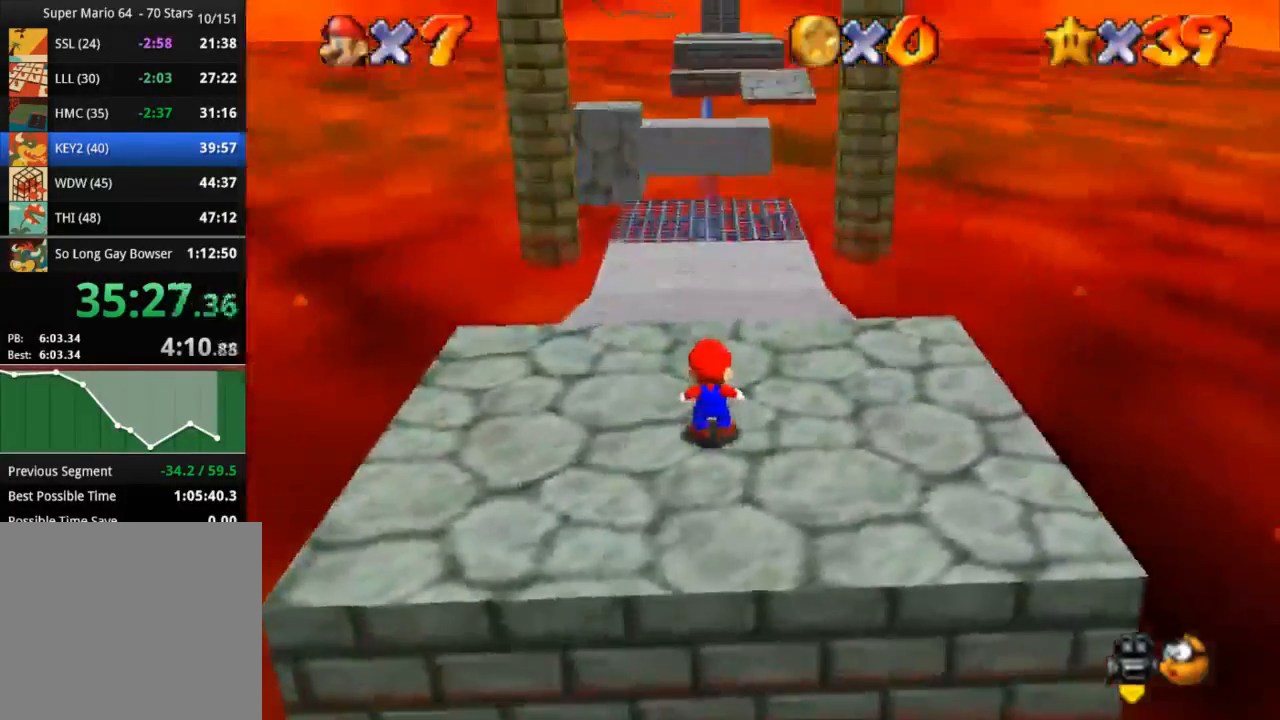
Gameplay with a controller (PlayStation layout); each line is a JSON object with the inputs held at the frame after it. "button_events" lists button changes between this image and that frame as [ms after this image, input, new state], when the widget could be followed in between (sticks are given only as held states). Not read: L3 R2 R3.
{"buttons": ["CROSS"], "left_stick": "up", "right_stick": "center", "button_events": [[400, "CROSS", "down"]]}
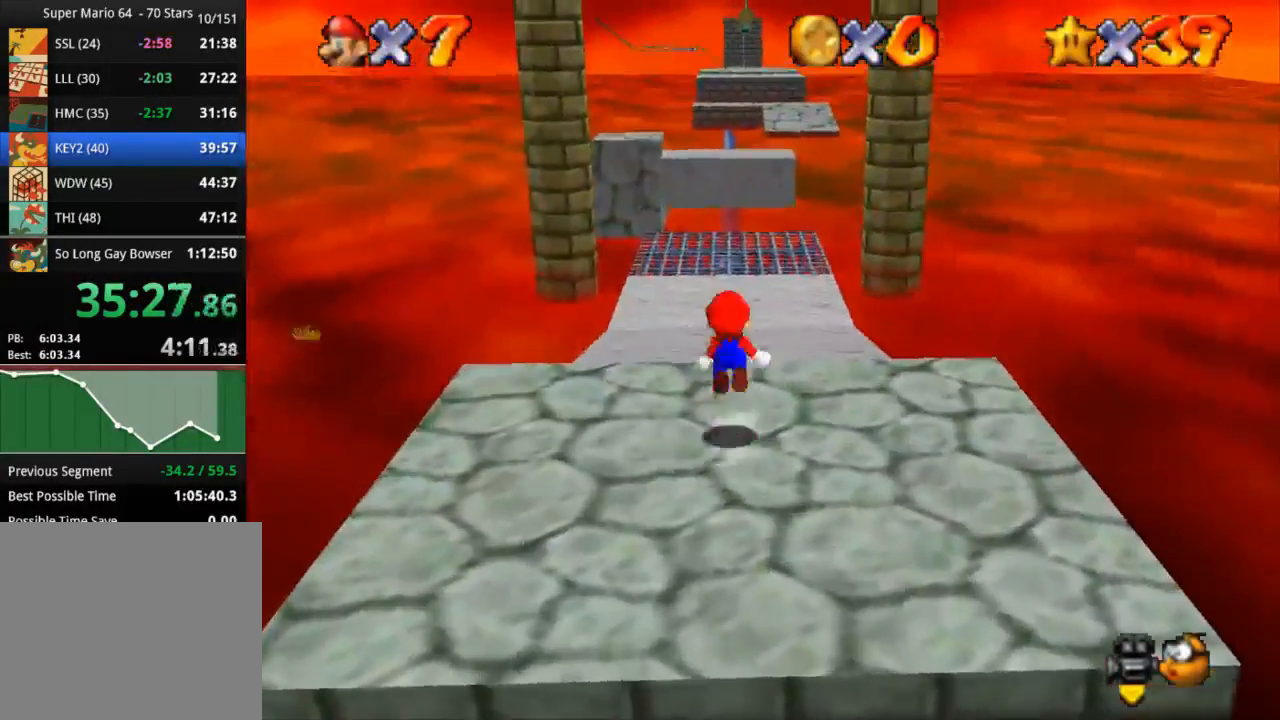
{"buttons": ["CROSS"], "left_stick": "up-left", "right_stick": "center", "button_events": []}
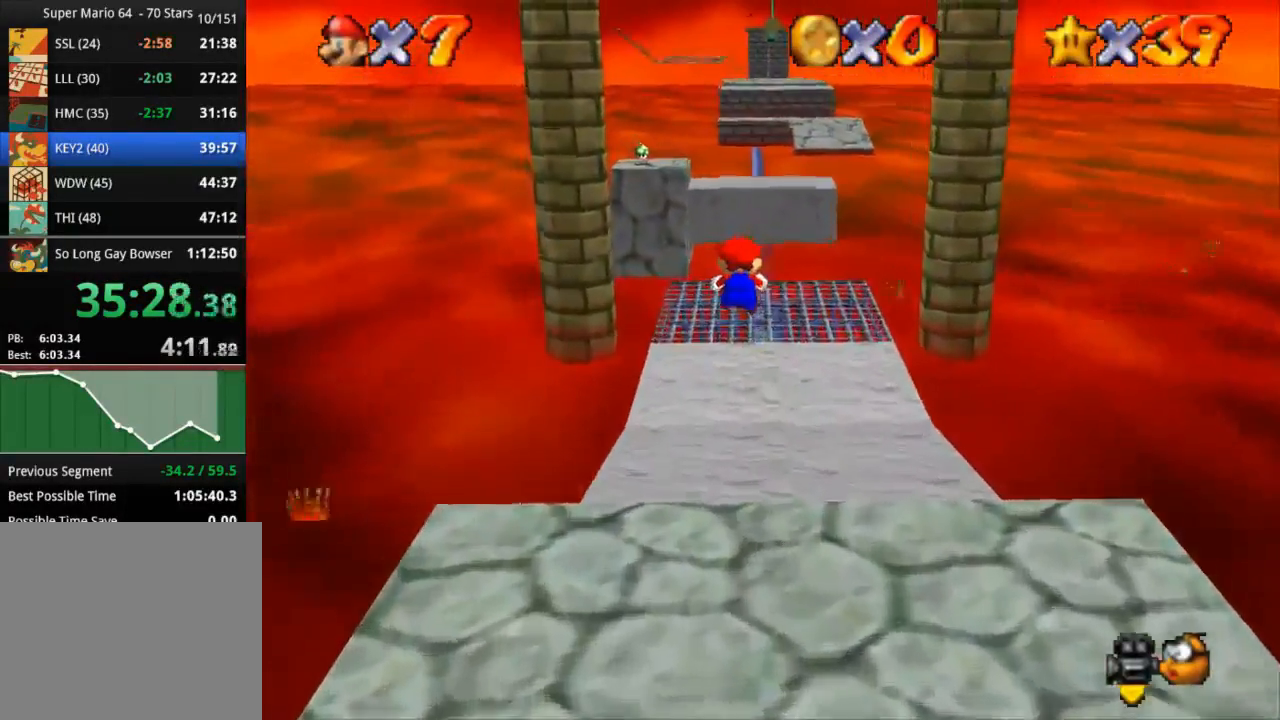
{"buttons": [], "left_stick": "up-left", "right_stick": "center", "button_events": [[66, "CROSS", "up"]]}
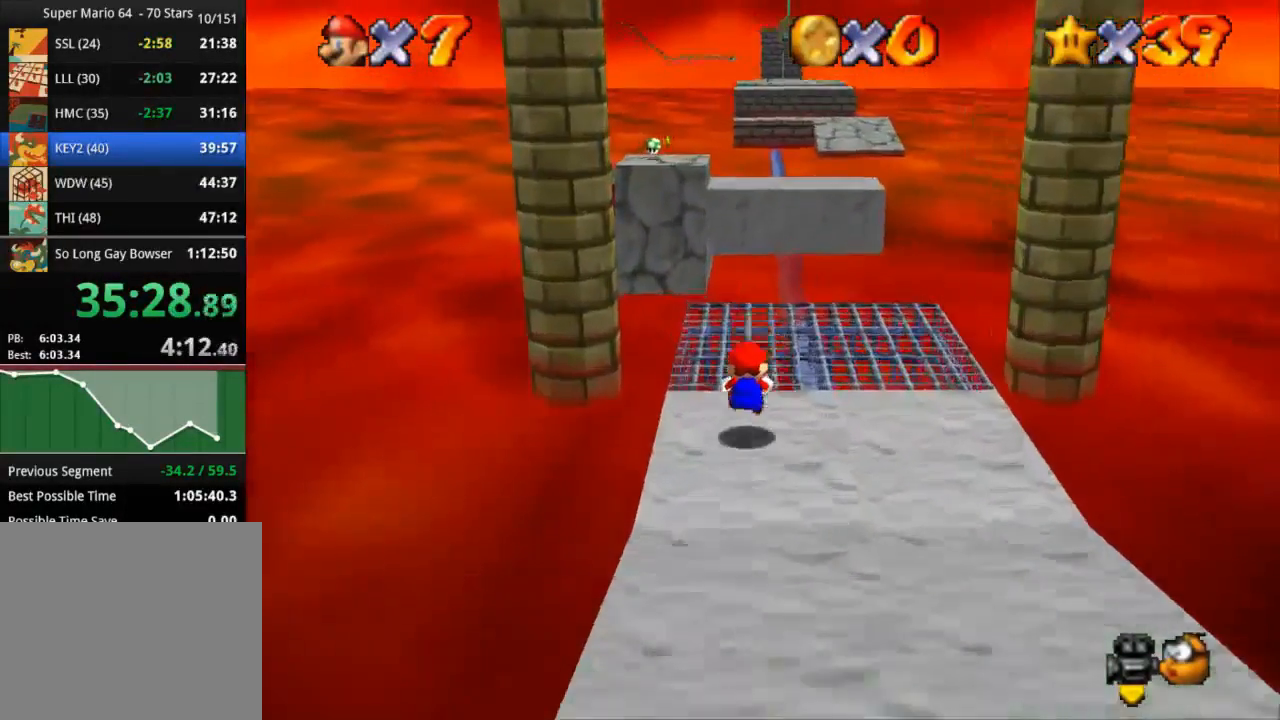
{"buttons": ["CROSS"], "left_stick": "up-left", "right_stick": "center", "button_events": [[117, "CROSS", "down"]]}
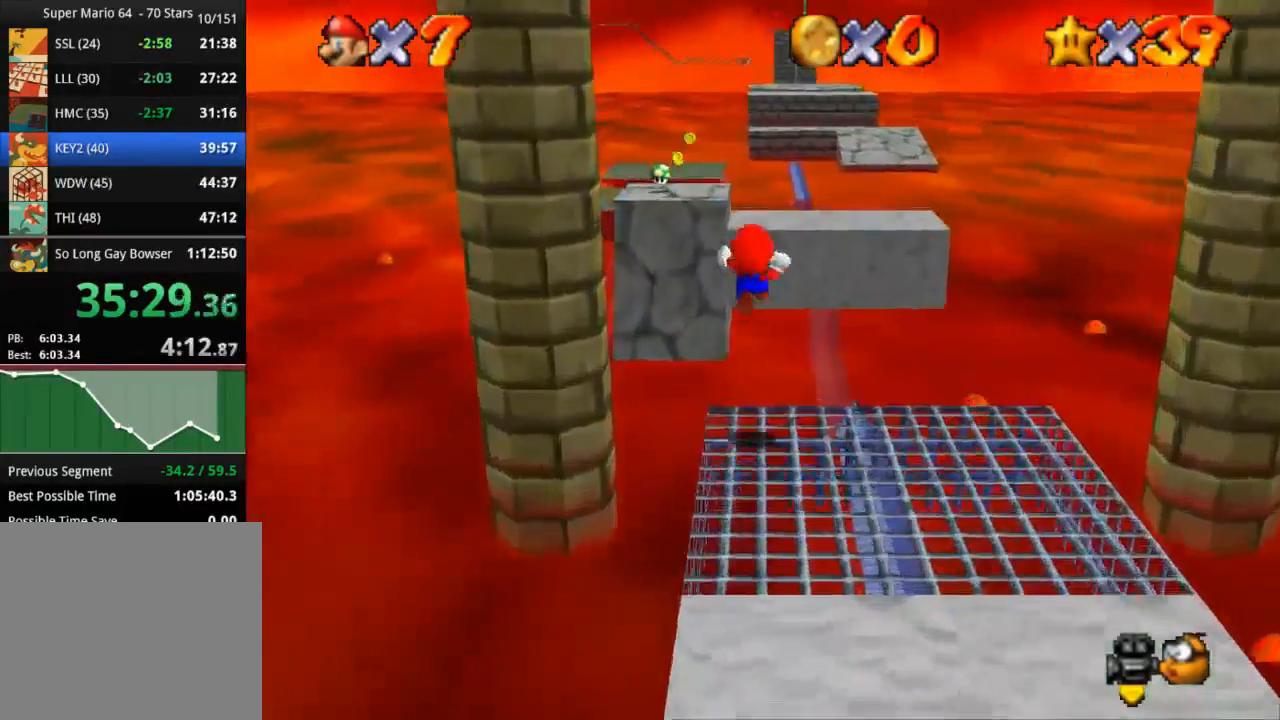
{"buttons": ["CROSS"], "left_stick": "up-left", "right_stick": "center", "button_events": []}
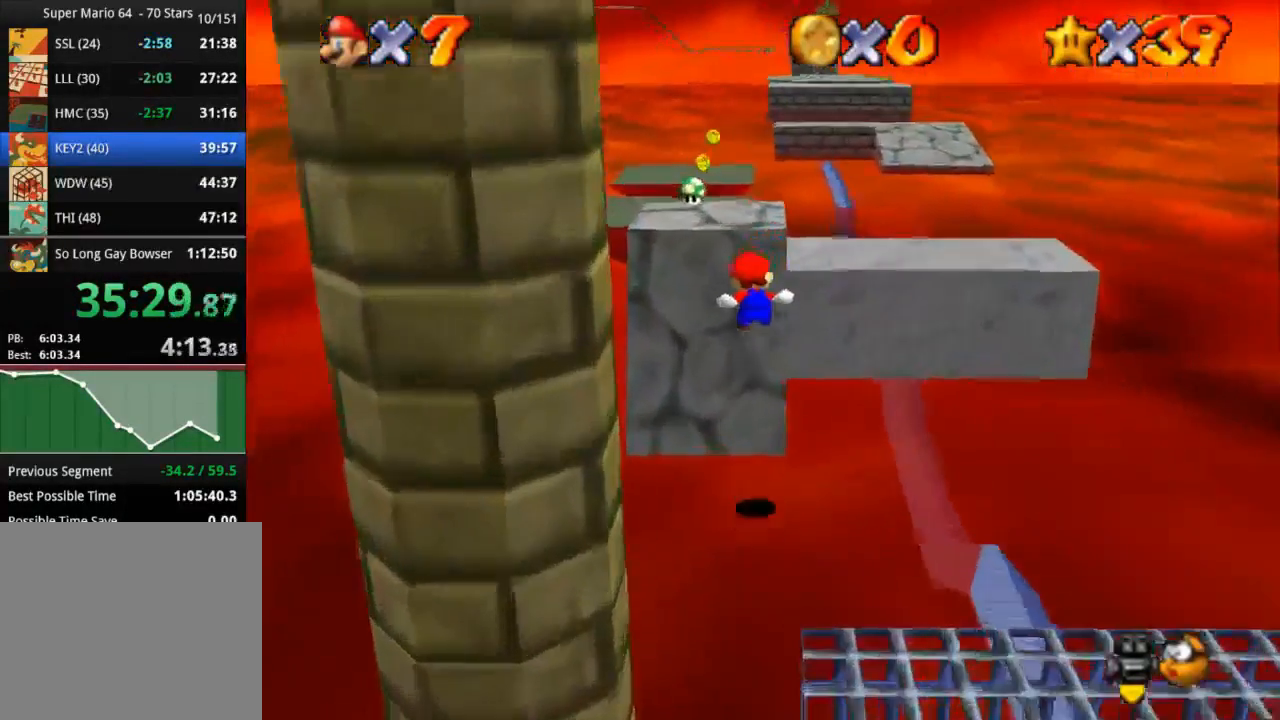
{"buttons": [], "left_stick": "up", "right_stick": "center", "button_events": [[401, "CROSS", "up"]]}
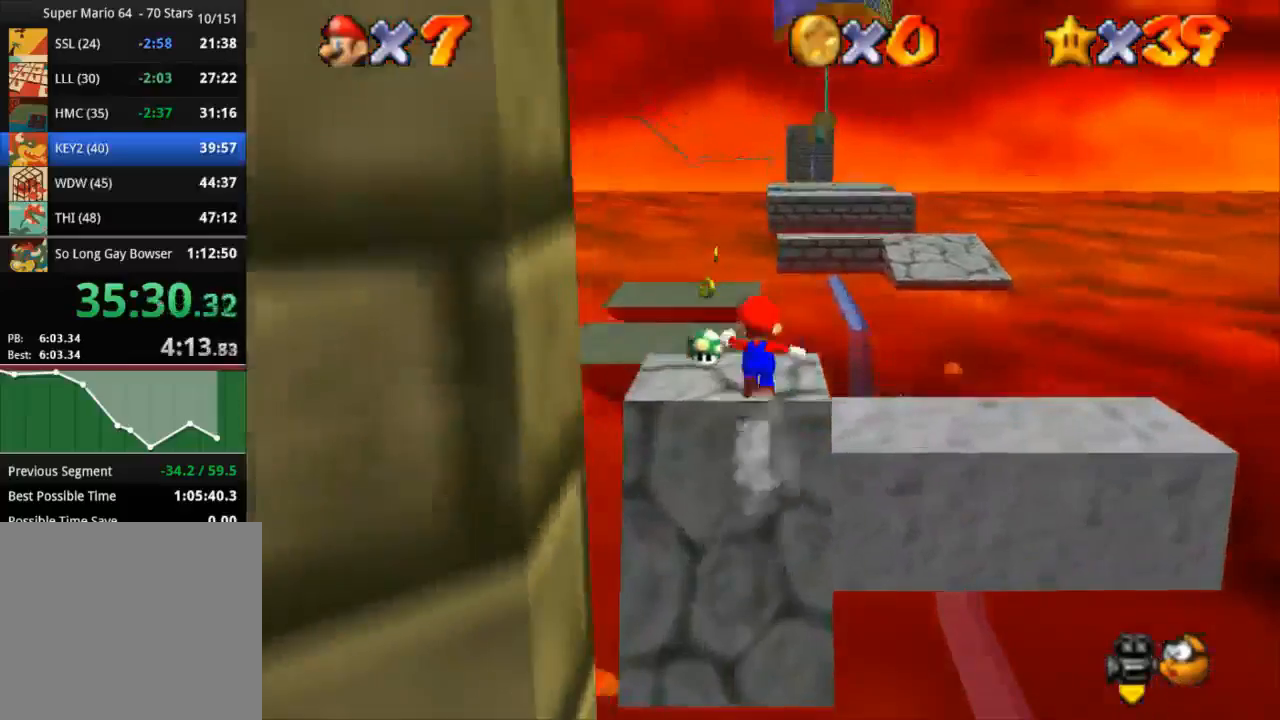
{"buttons": ["CROSS"], "left_stick": "up", "right_stick": "center", "button_events": [[50, "CROSS", "down"], [50, "SQUARE", "down"], [467, "SQUARE", "up"]]}
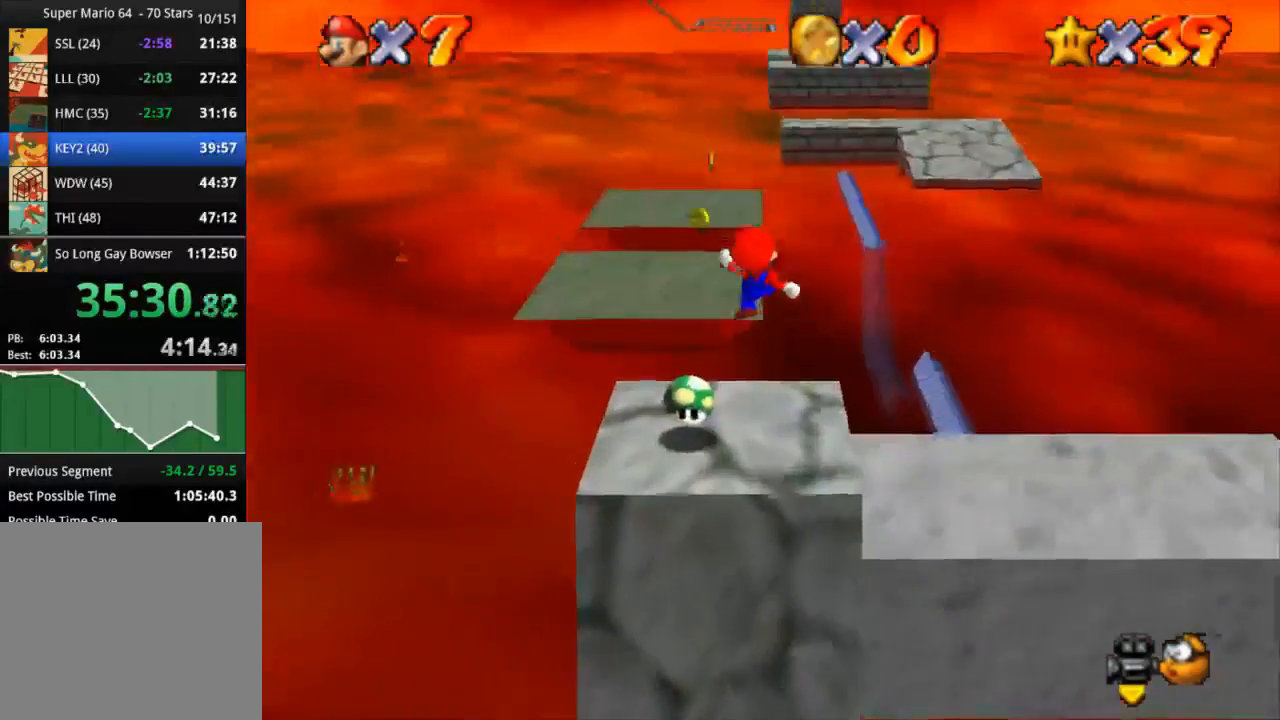
{"buttons": ["CROSS", "SQUARE"], "left_stick": "up", "right_stick": "center", "button_events": [[17, "CROSS", "up"], [84, "CROSS", "down"], [184, "CROSS", "up"], [267, "CROSS", "down"], [451, "SQUARE", "down"]]}
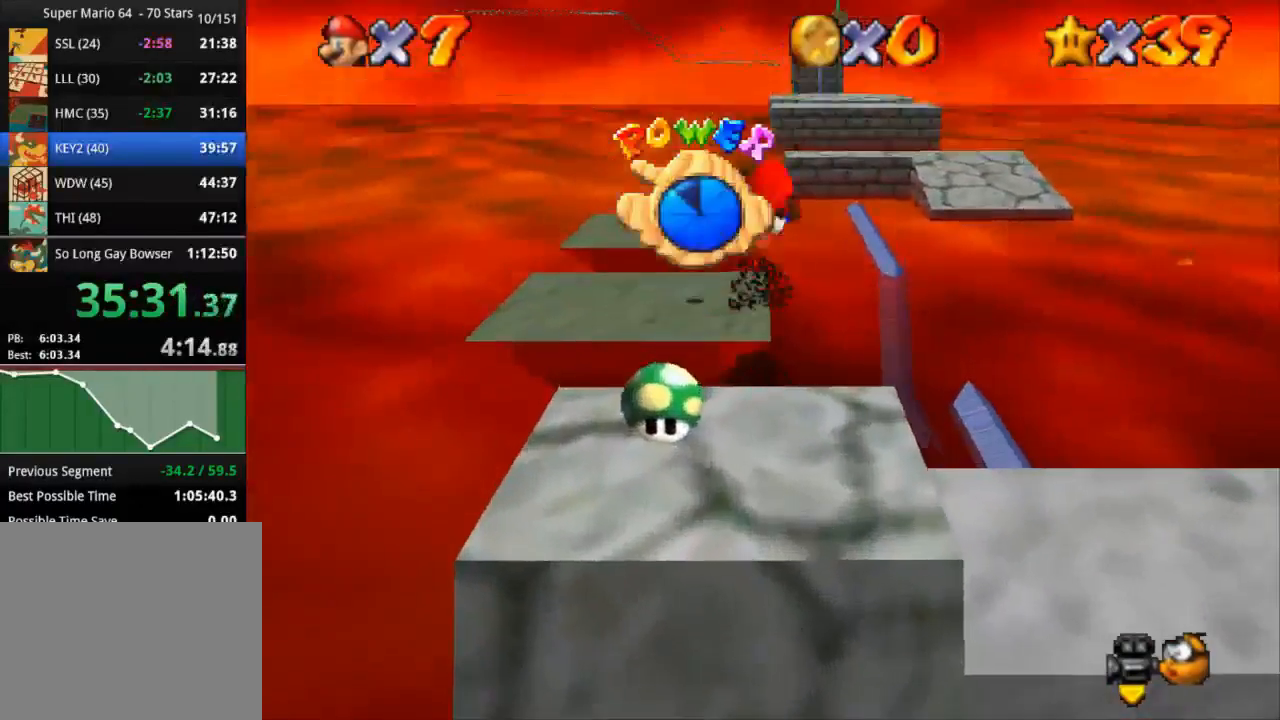
{"buttons": ["CROSS", "SQUARE"], "left_stick": "up", "right_stick": "center", "button_events": []}